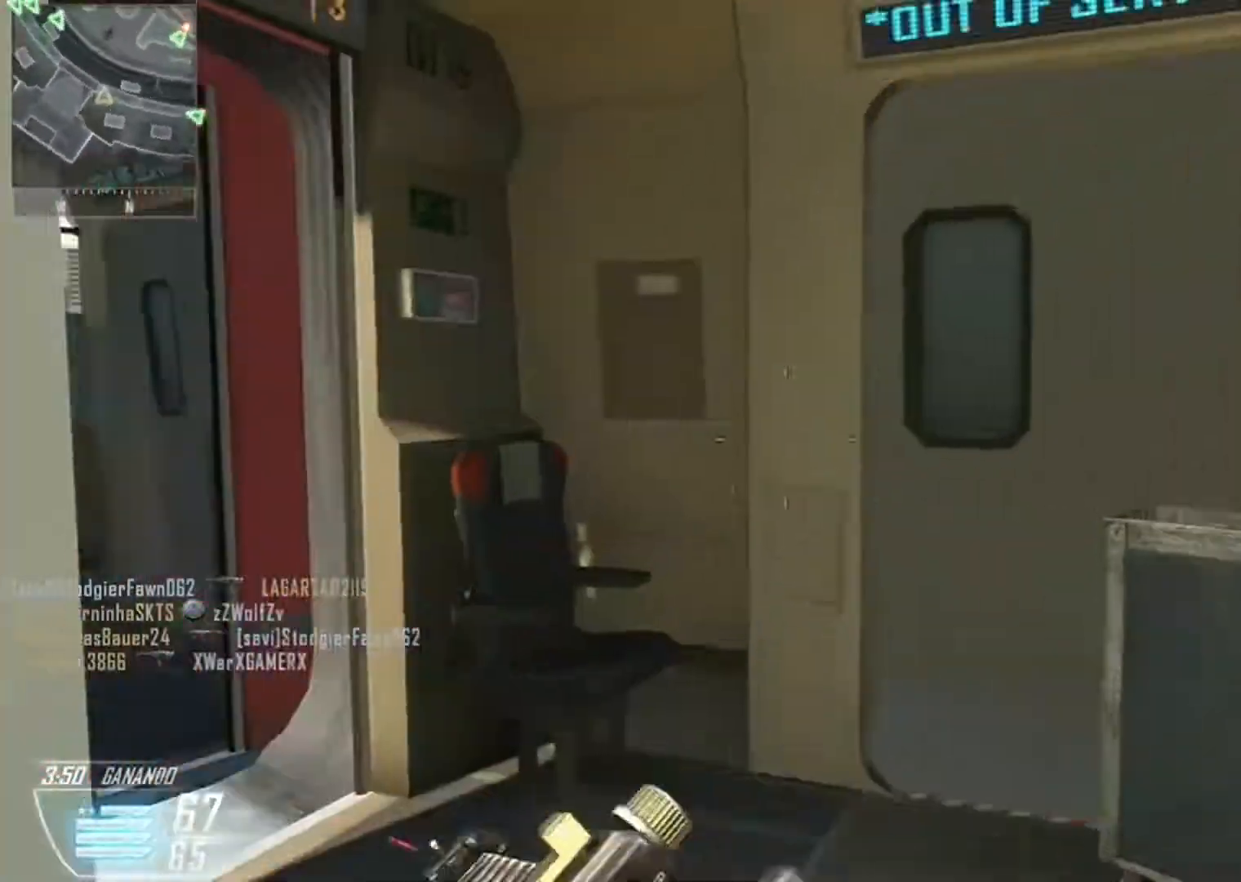
Gameplay with a controller (Xbox layout); each line is a JSON object with the inputs held at the frame after it. "events" lists button and stick changes between this image and that frame as [ms after this image, input, new state], when the widget could be followed in between.
{"buttons": [], "left_stick": "up", "right_stick": "left", "events": [[100, "left_stick", "center"], [500, "left_stick", "up"]]}
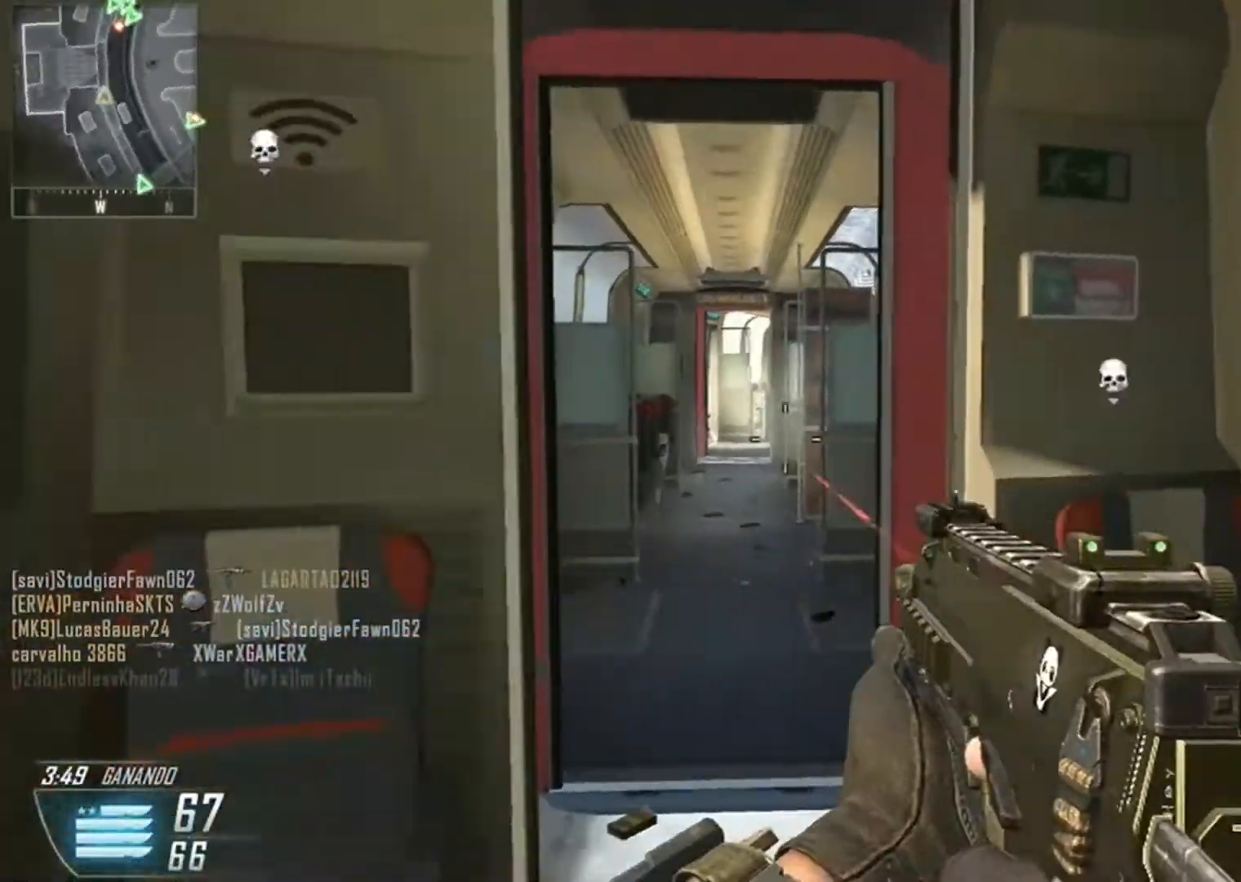
{"buttons": [], "left_stick": "up", "right_stick": "center", "events": [[67, "L3", "down"], [67, "right_stick", "center"], [134, "L3", "up"], [134, "right_stick", "right"], [201, "L3", "down"], [301, "right_stick", "center"], [434, "L3", "up"]]}
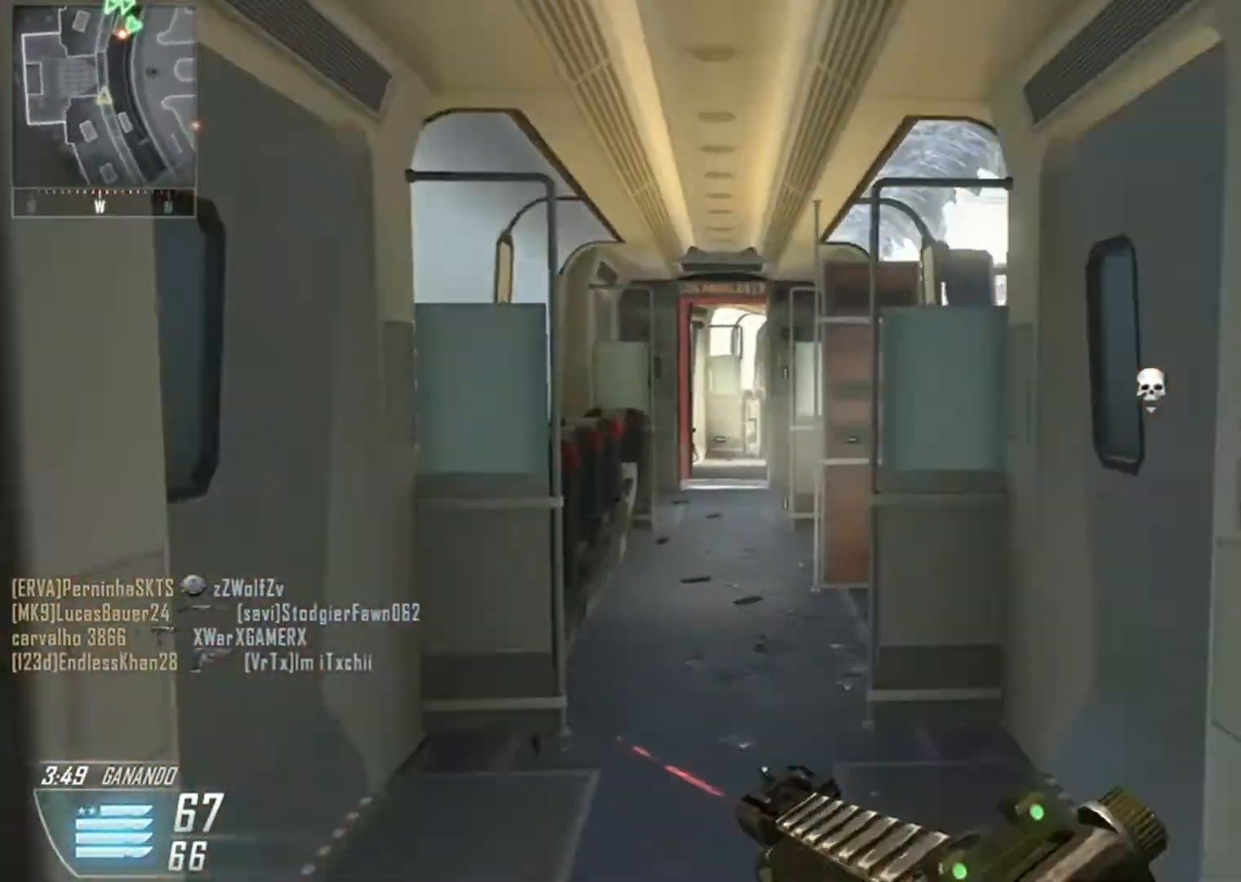
{"buttons": [], "left_stick": "up", "right_stick": "right", "events": [[167, "right_stick", "right"]]}
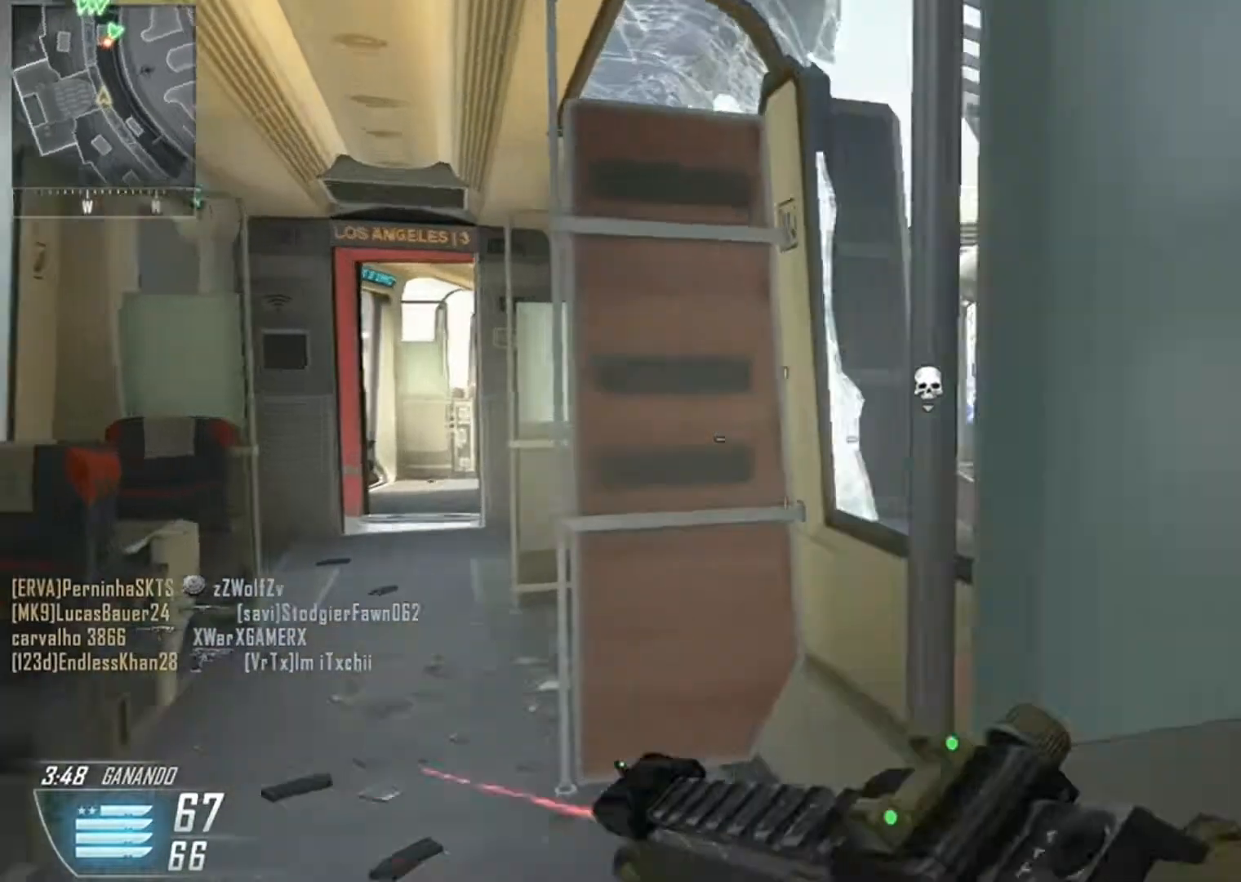
{"buttons": [], "left_stick": "up-right", "right_stick": "center", "events": [[34, "left_stick", "center"], [201, "right_stick", "left"], [234, "left_stick", "up-right"], [367, "right_stick", "center"]]}
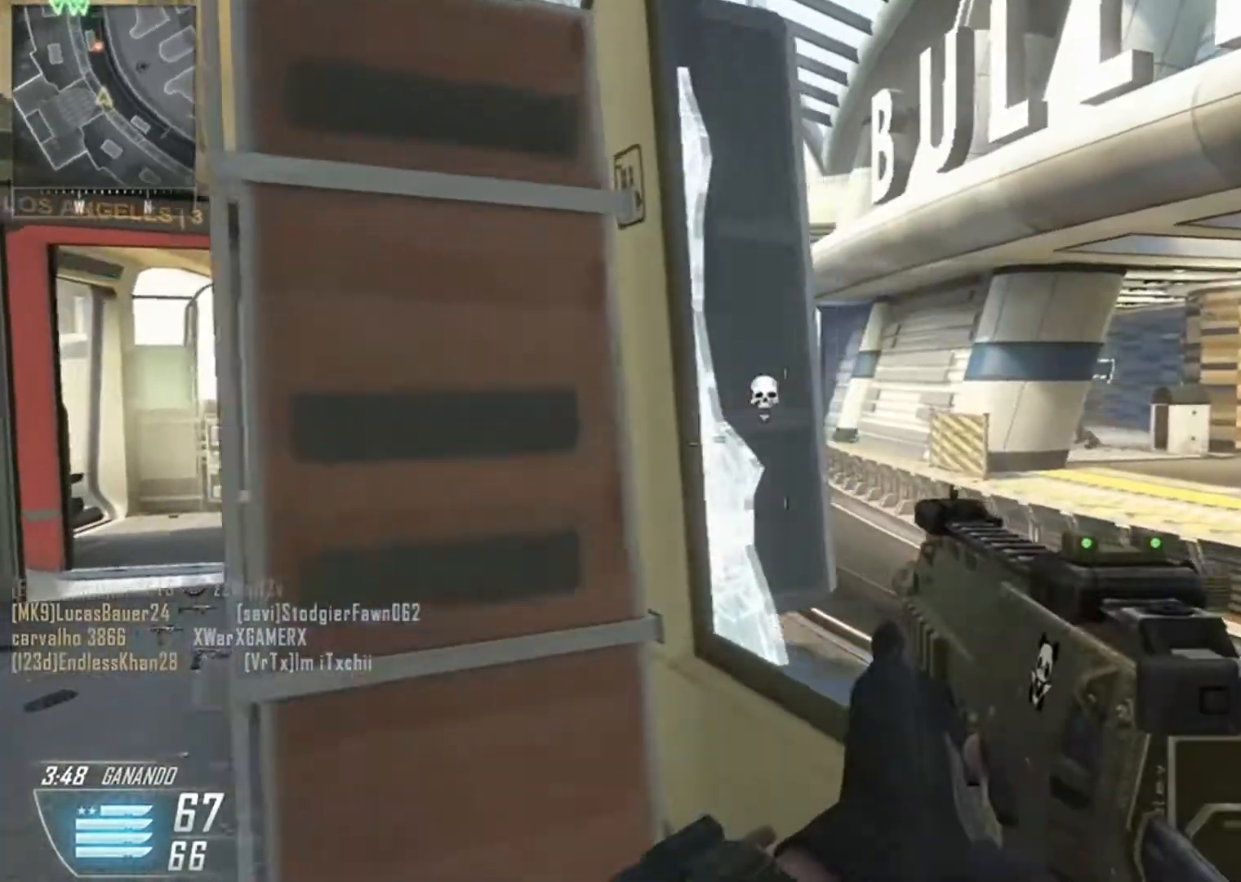
{"buttons": [], "left_stick": "down-right", "right_stick": "down-left", "events": [[33, "right_stick", "right"], [67, "left_stick", "right"], [200, "L2", "down"], [234, "right_stick", "center"], [300, "left_stick", "down-right"], [367, "right_stick", "left"], [467, "L2", "up"], [467, "right_stick", "down-left"]]}
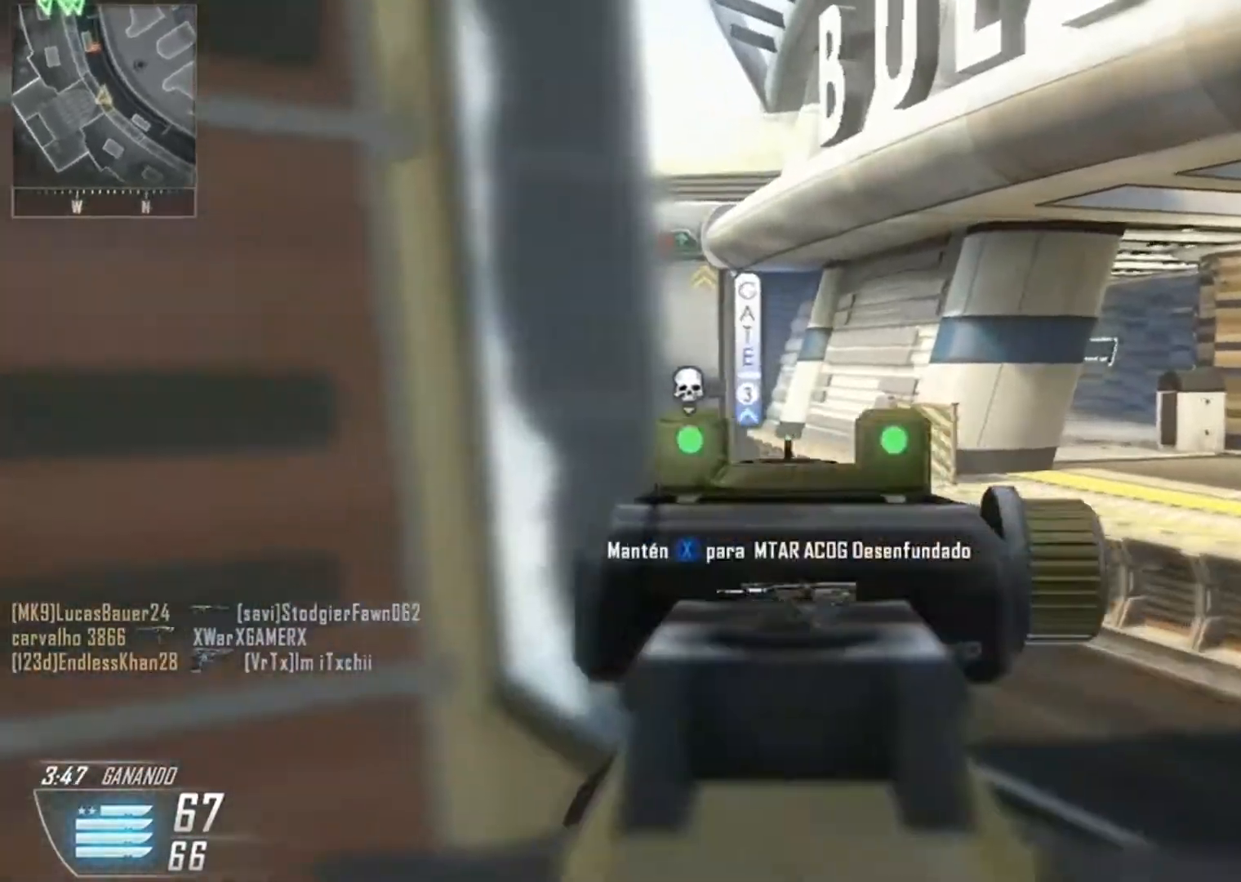
{"buttons": [], "left_stick": "up-right", "right_stick": "right", "events": [[101, "right_stick", "center"], [167, "left_stick", "left"], [334, "left_stick", "up-right"], [334, "right_stick", "right"]]}
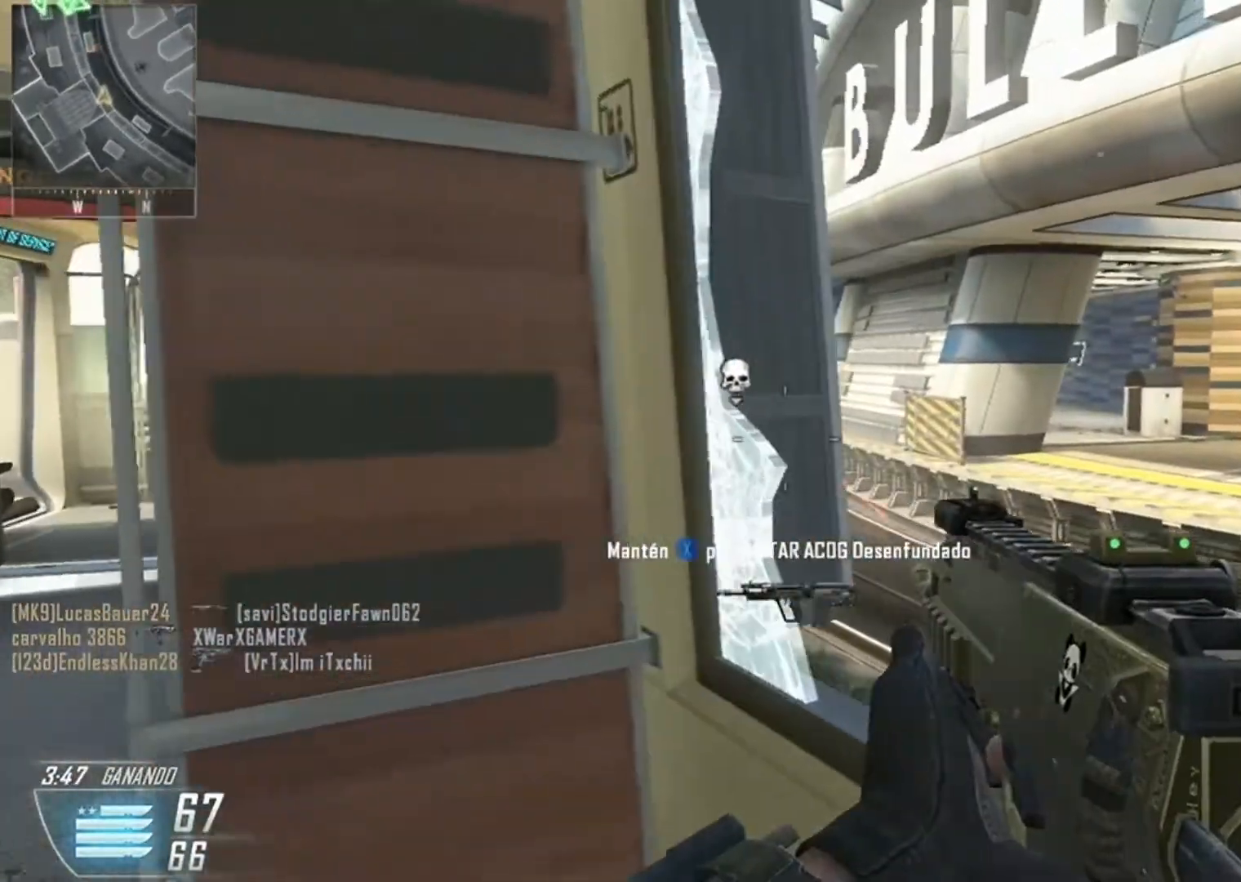
{"buttons": [], "left_stick": "down-left", "right_stick": "left", "events": [[67, "right_stick", "center"], [100, "A", "down"], [167, "A", "up"], [167, "right_stick", "left"], [300, "left_stick", "right"], [300, "right_stick", "center"], [400, "left_stick", "center"], [400, "right_stick", "left"], [467, "left_stick", "down-left"]]}
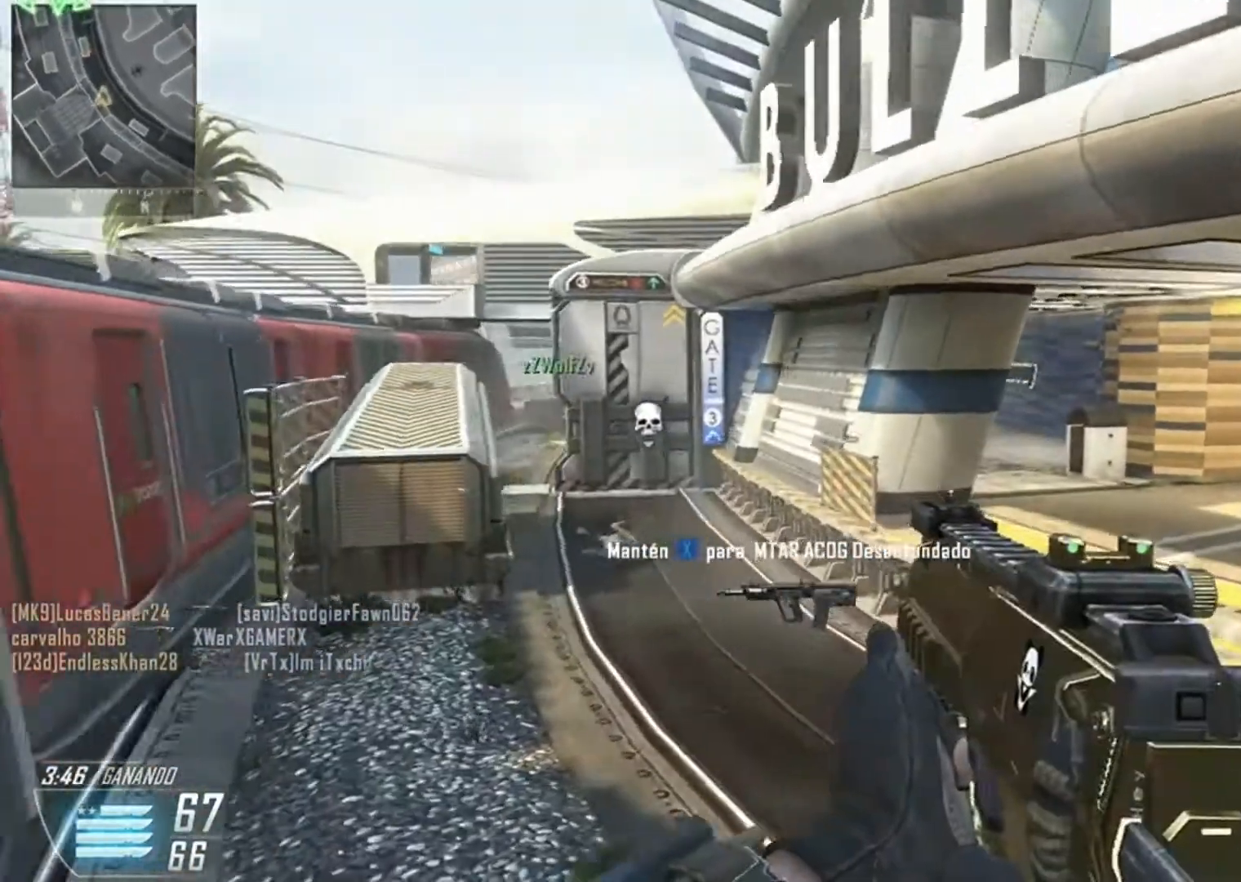
{"buttons": [], "left_stick": "up-right", "right_stick": "up", "events": [[67, "left_stick", "left"], [134, "right_stick", "center"], [167, "left_stick", "center"], [234, "right_stick", "left"], [301, "left_stick", "up"], [367, "right_stick", "up"], [401, "left_stick", "up-right"]]}
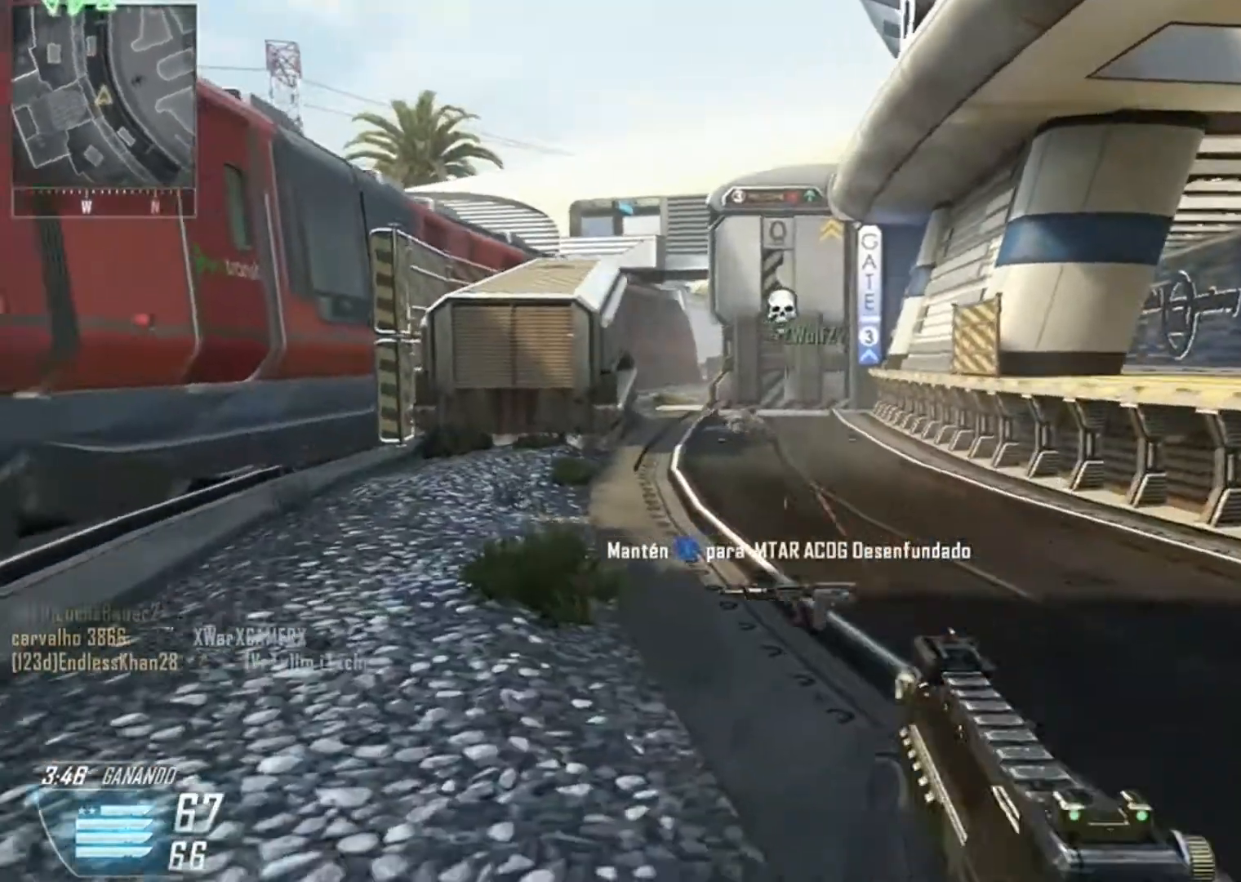
{"buttons": [], "left_stick": "up-right", "right_stick": "right", "events": [[33, "left_stick", "right"], [33, "right_stick", "up-left"], [334, "right_stick", "right"], [500, "left_stick", "up-right"]]}
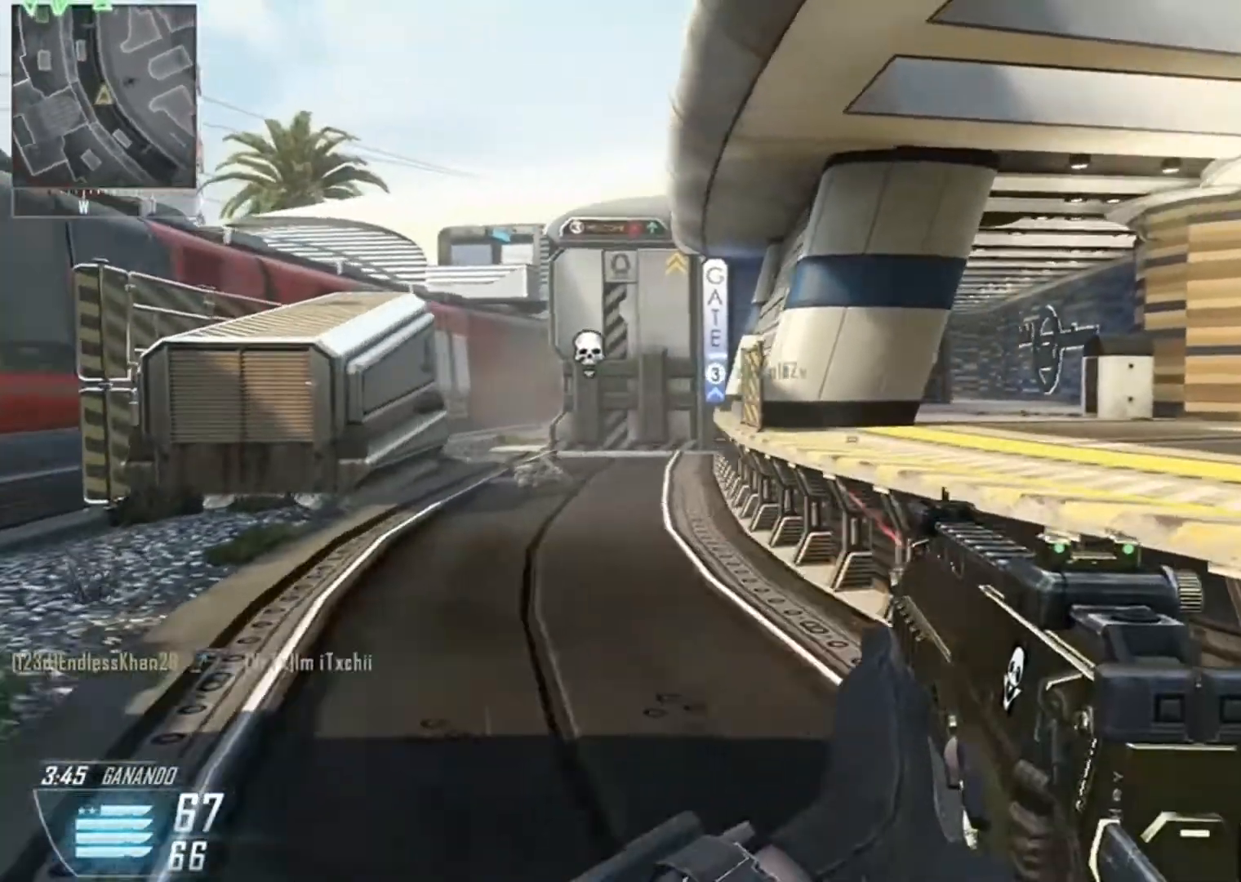
{"buttons": [], "left_stick": "up", "right_stick": "center", "events": [[34, "right_stick", "center"], [67, "A", "down"], [167, "A", "up"], [167, "left_stick", "up"], [334, "A", "down"], [368, "A", "up"], [434, "A", "down"], [468, "A", "up"]]}
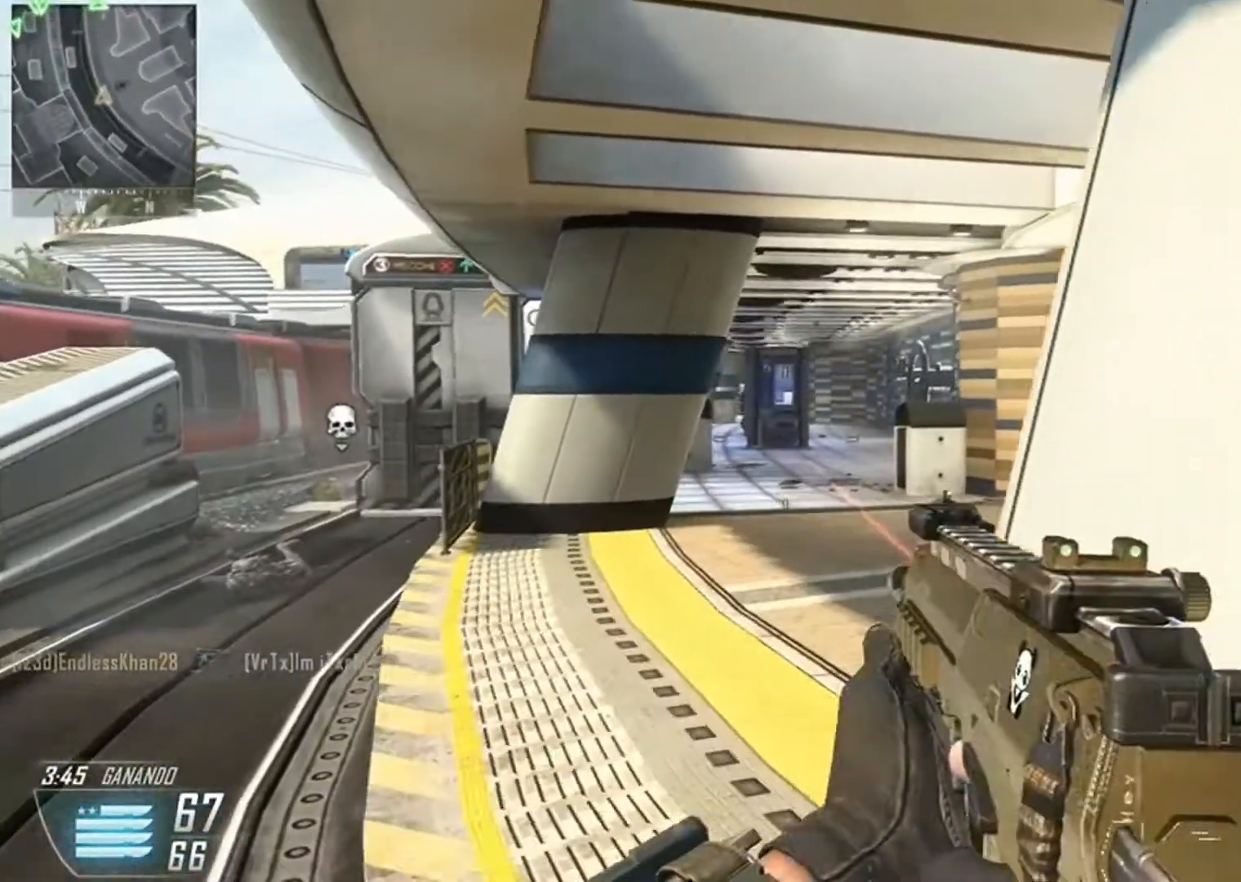
{"buttons": [], "left_stick": "center", "right_stick": "up-left", "events": [[267, "left_stick", "up-right"], [367, "right_stick", "right"], [500, "left_stick", "center"], [500, "right_stick", "up-left"]]}
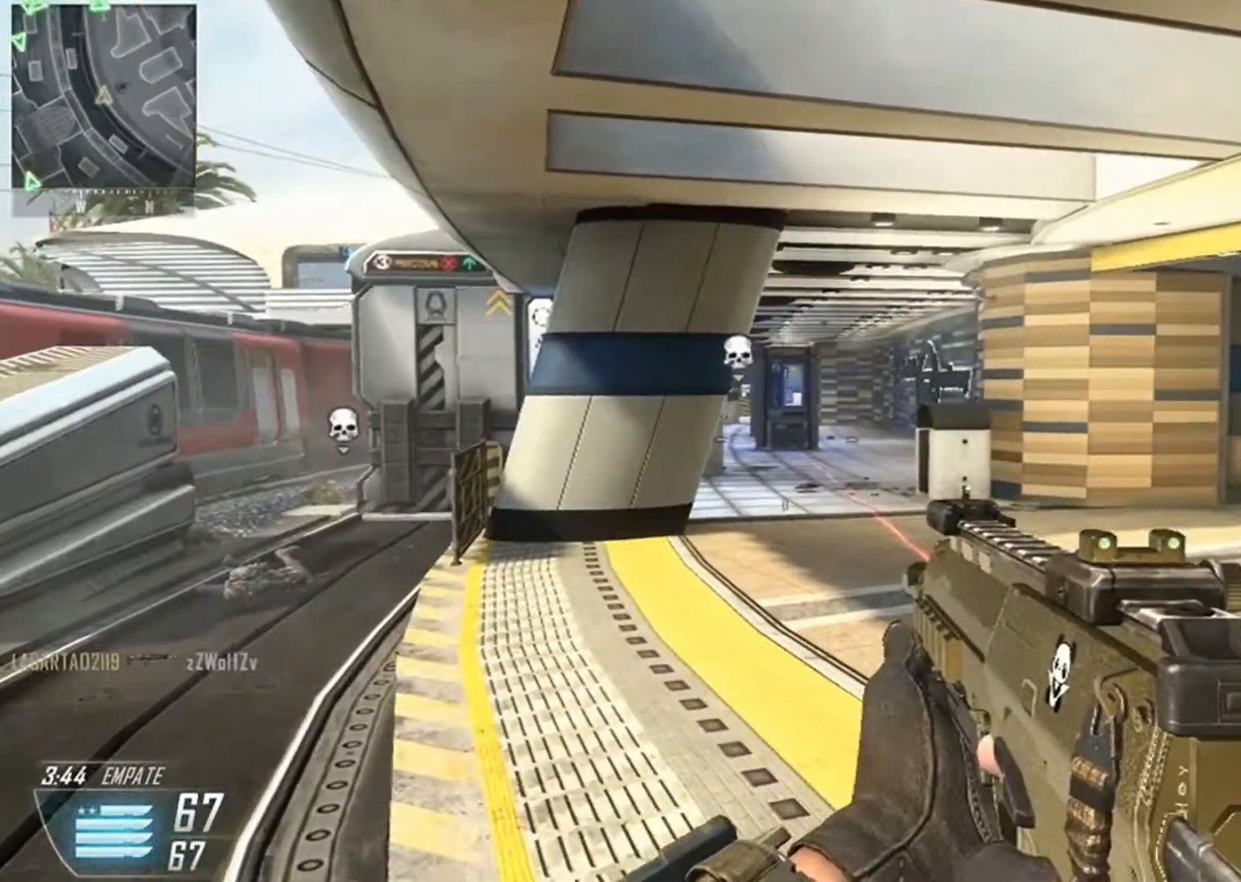
{"buttons": ["L2"], "left_stick": "center", "right_stick": "left", "events": [[67, "L2", "down"], [367, "right_stick", "center"], [434, "right_stick", "left"]]}
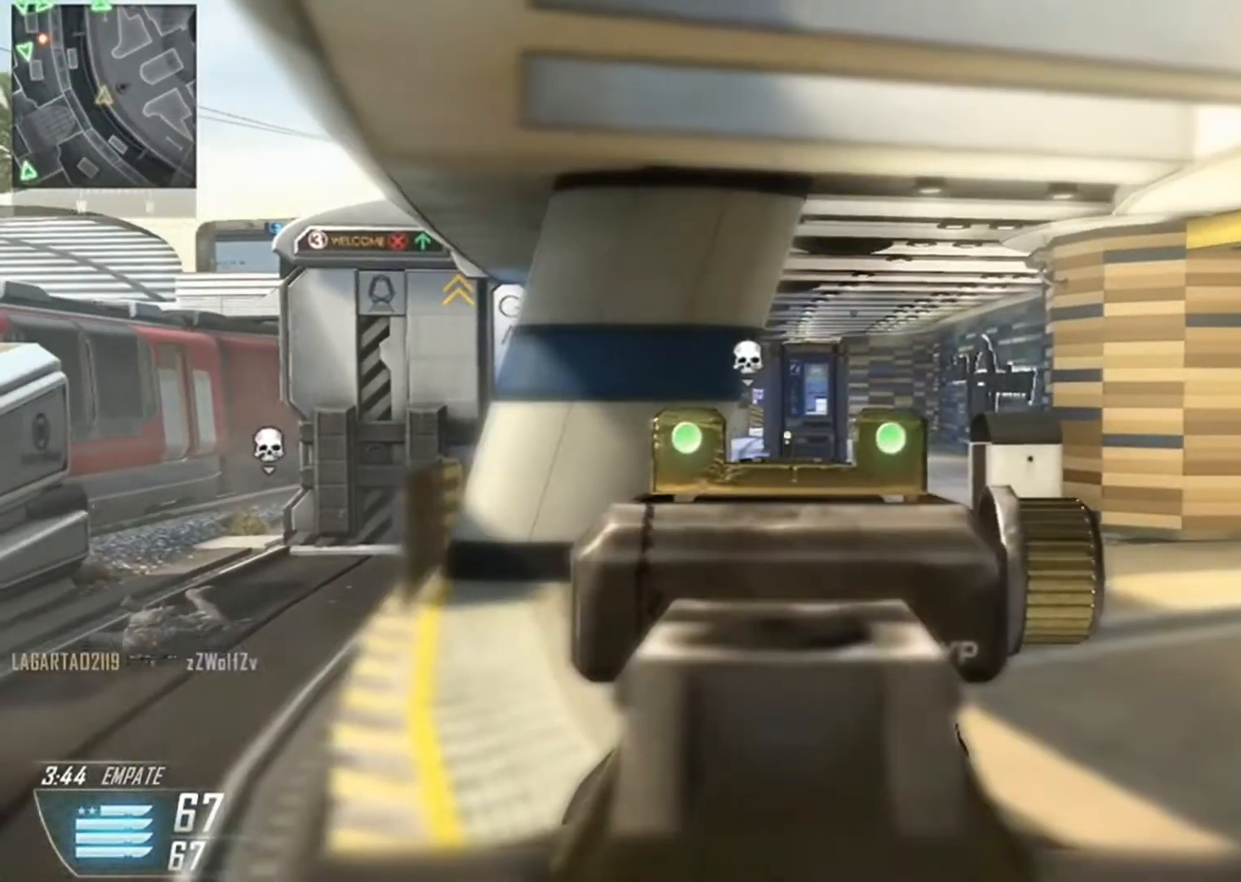
{"buttons": ["L2"], "left_stick": "center", "right_stick": "center", "events": [[200, "right_stick", "center"], [400, "right_stick", "left"], [500, "right_stick", "center"]]}
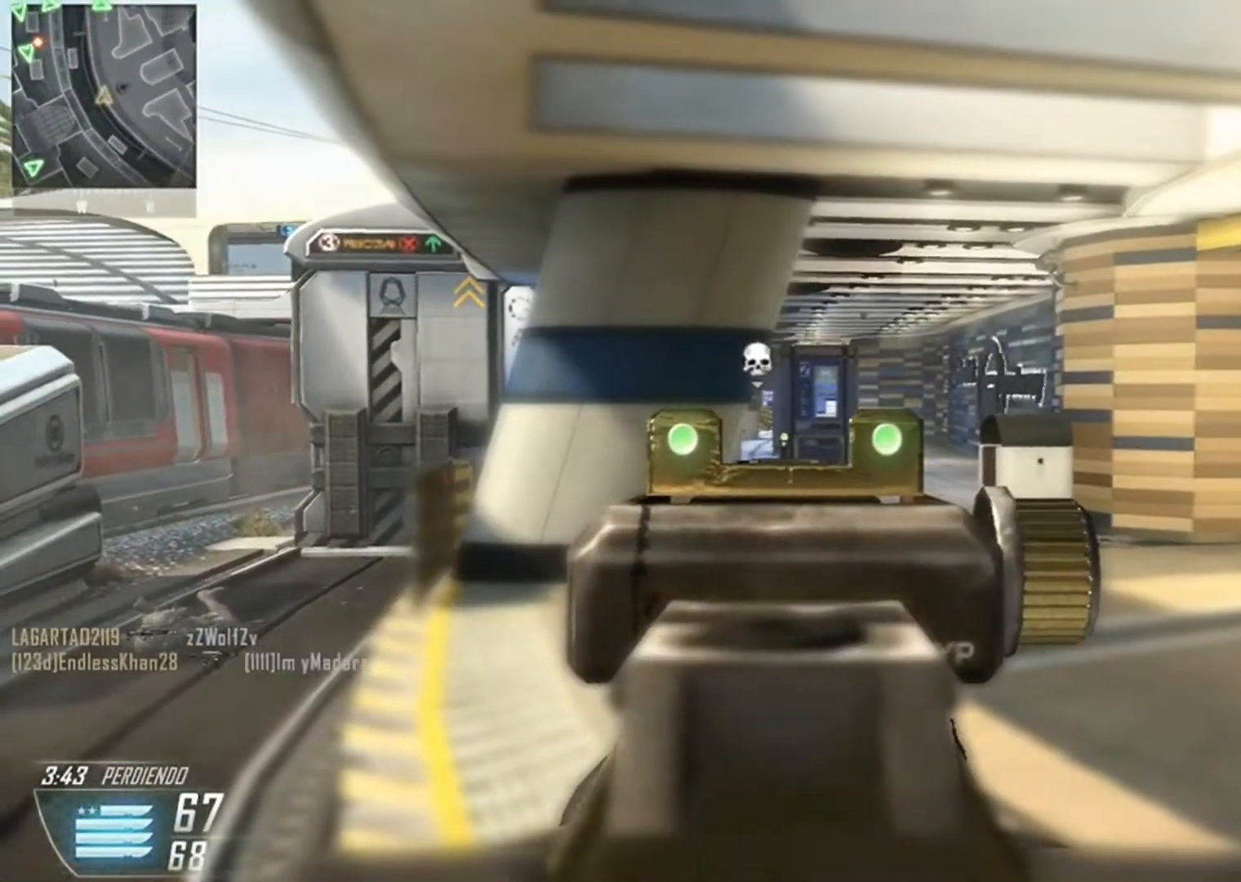
{"buttons": [], "left_stick": "up-left", "right_stick": "left", "events": [[134, "right_stick", "up-left"], [301, "right_stick", "center"], [368, "L2", "up"], [401, "right_stick", "left"], [501, "left_stick", "up-left"]]}
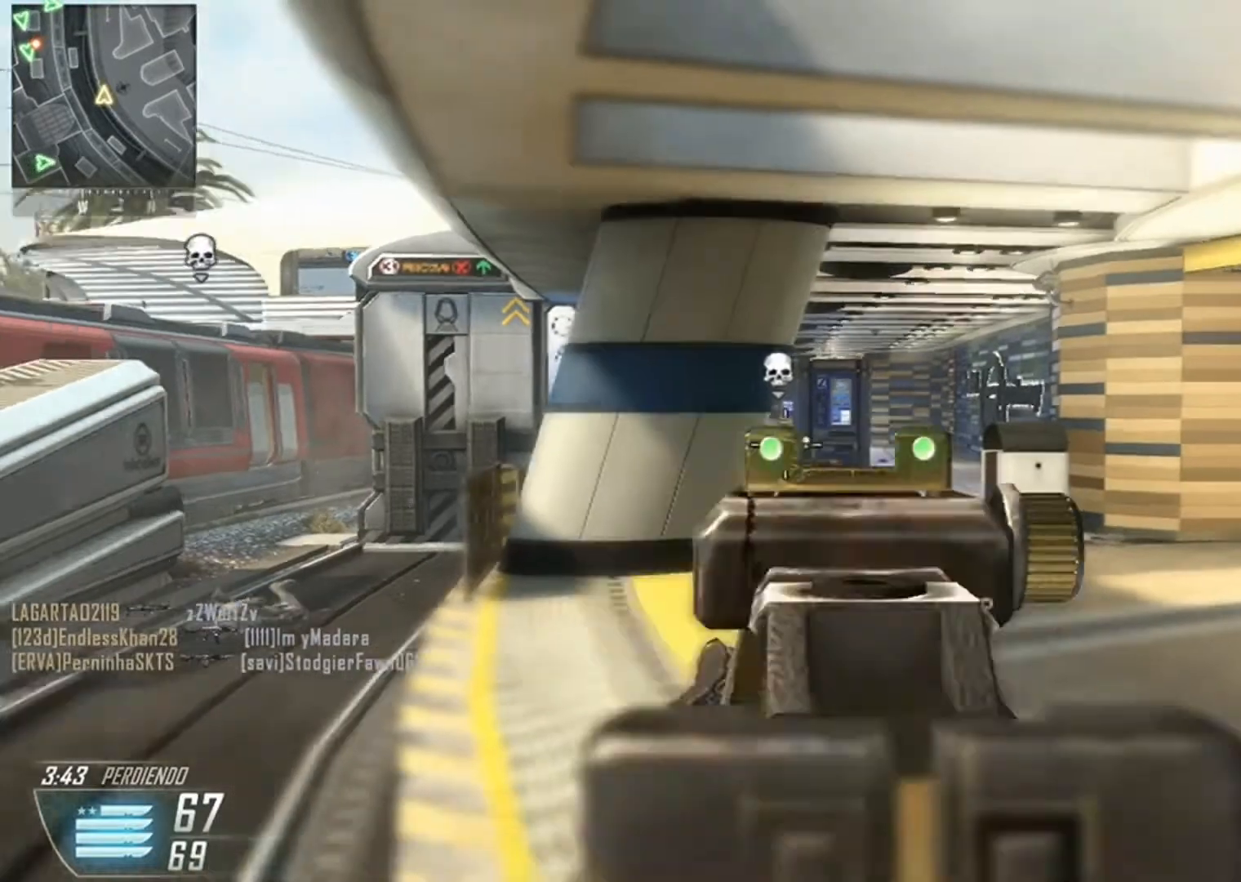
{"buttons": ["L3"], "left_stick": "up-left", "right_stick": "center", "events": [[67, "L3", "down"], [133, "right_stick", "center"], [167, "L3", "up"], [234, "L3", "down"], [300, "right_stick", "left"], [334, "L3", "up"], [400, "L3", "down"], [500, "right_stick", "center"]]}
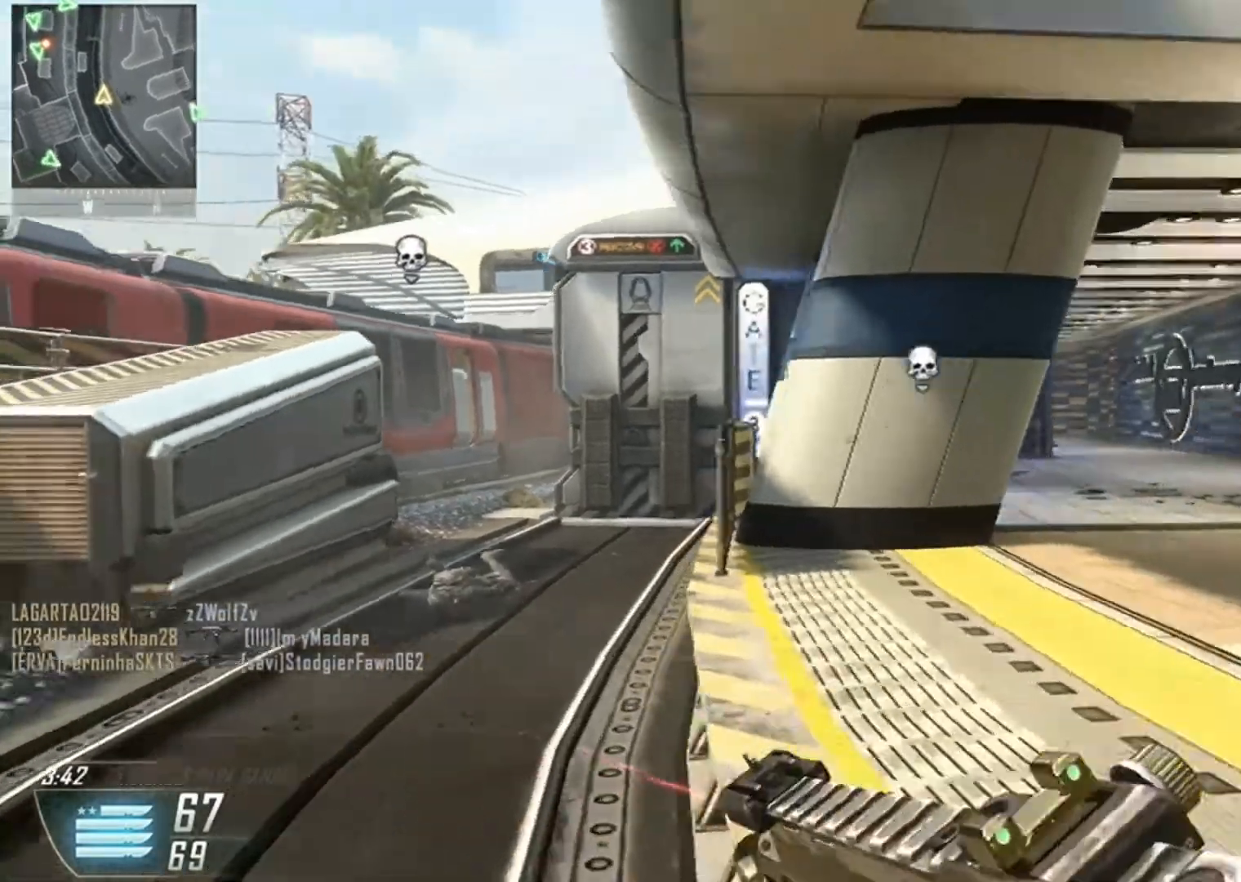
{"buttons": [], "left_stick": "up", "right_stick": "left", "events": [[34, "L3", "up"], [34, "left_stick", "up"], [101, "L3", "down"], [201, "L3", "up"], [267, "L3", "down"], [368, "right_stick", "left"], [401, "L3", "up"]]}
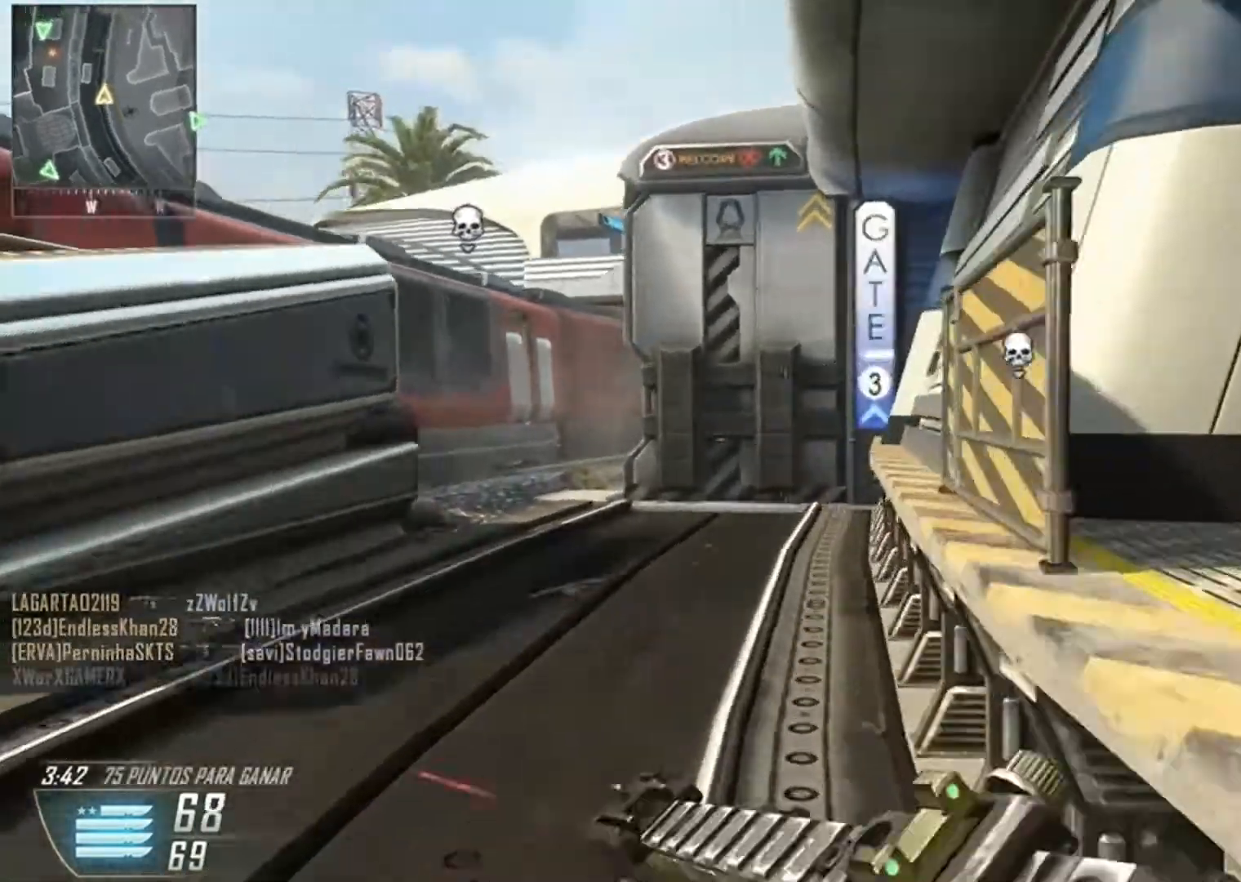
{"buttons": [], "left_stick": "up-left", "right_stick": "center", "events": [[33, "right_stick", "center"], [167, "right_stick", "left"], [267, "right_stick", "center"], [400, "left_stick", "up-left"]]}
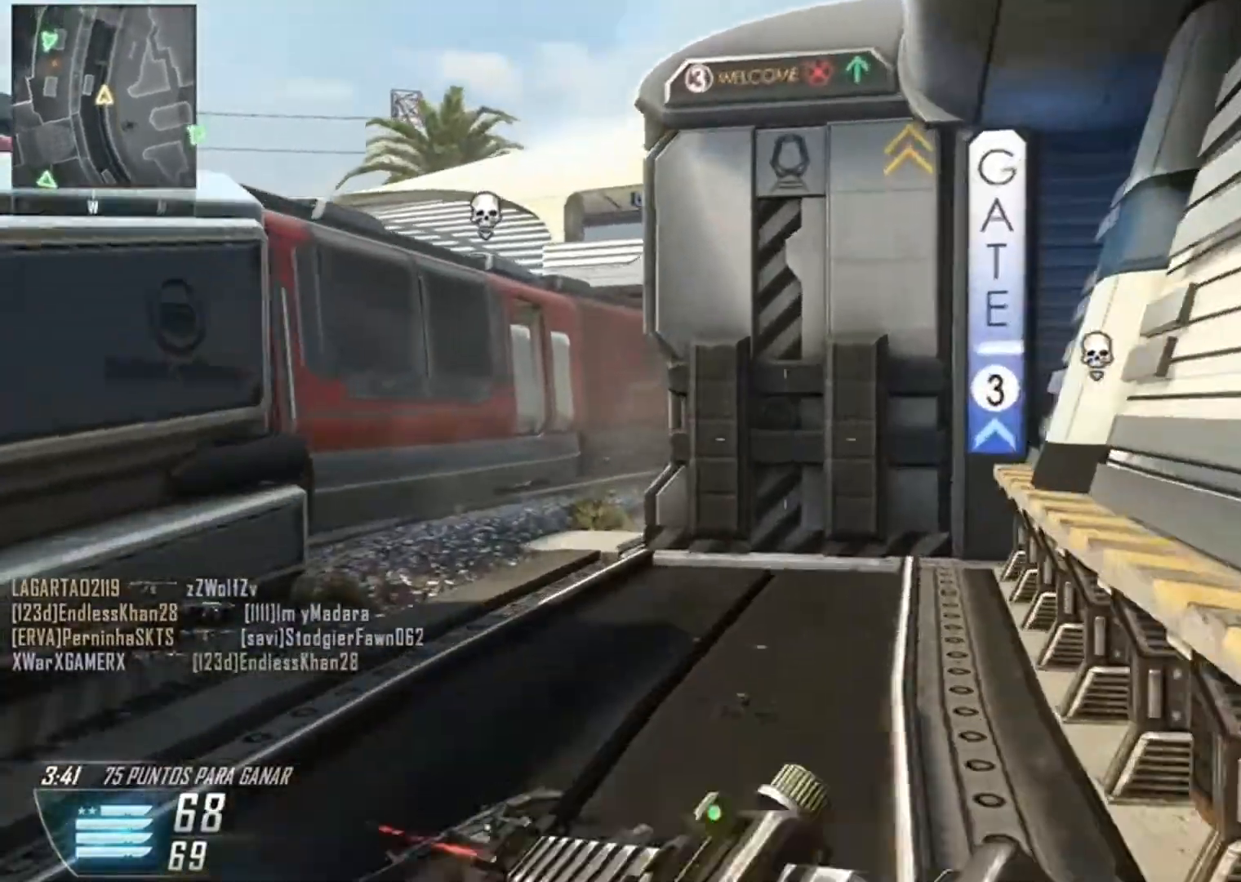
{"buttons": [], "left_stick": "up-left", "right_stick": "center", "events": []}
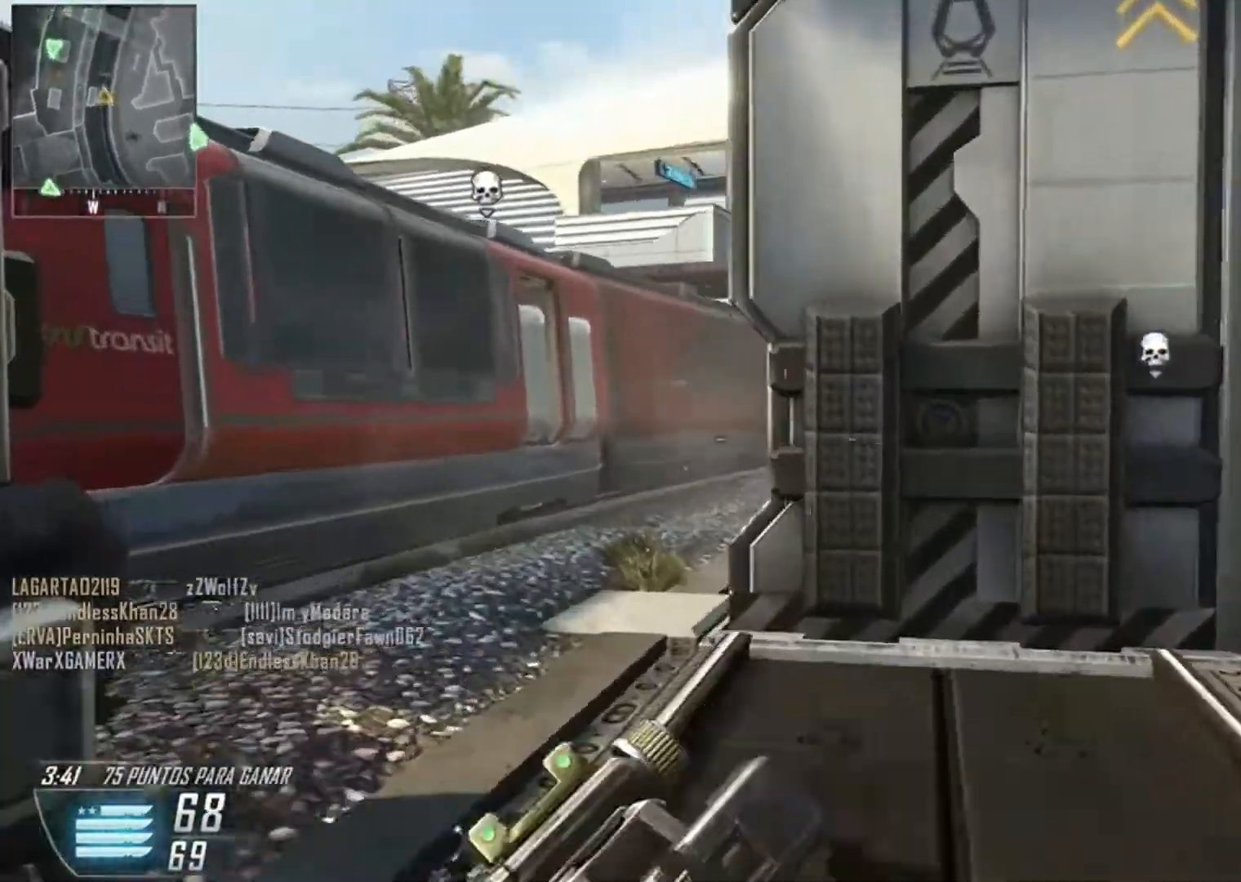
{"buttons": [], "left_stick": "up-left", "right_stick": "right", "events": [[234, "right_stick", "right"], [434, "right_stick", "center"], [500, "right_stick", "right"]]}
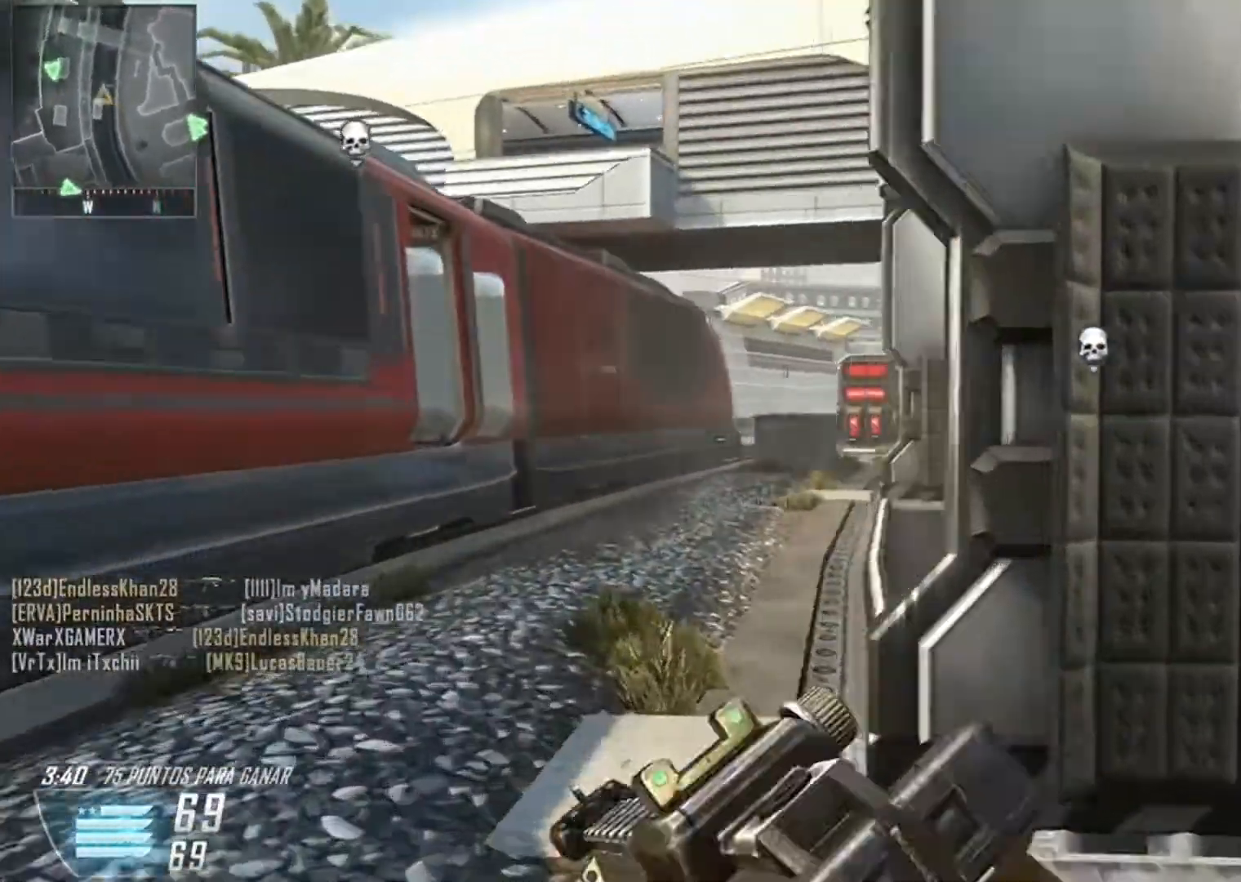
{"buttons": [], "left_stick": "up", "right_stick": "center", "events": [[34, "left_stick", "up"], [267, "right_stick", "center"]]}
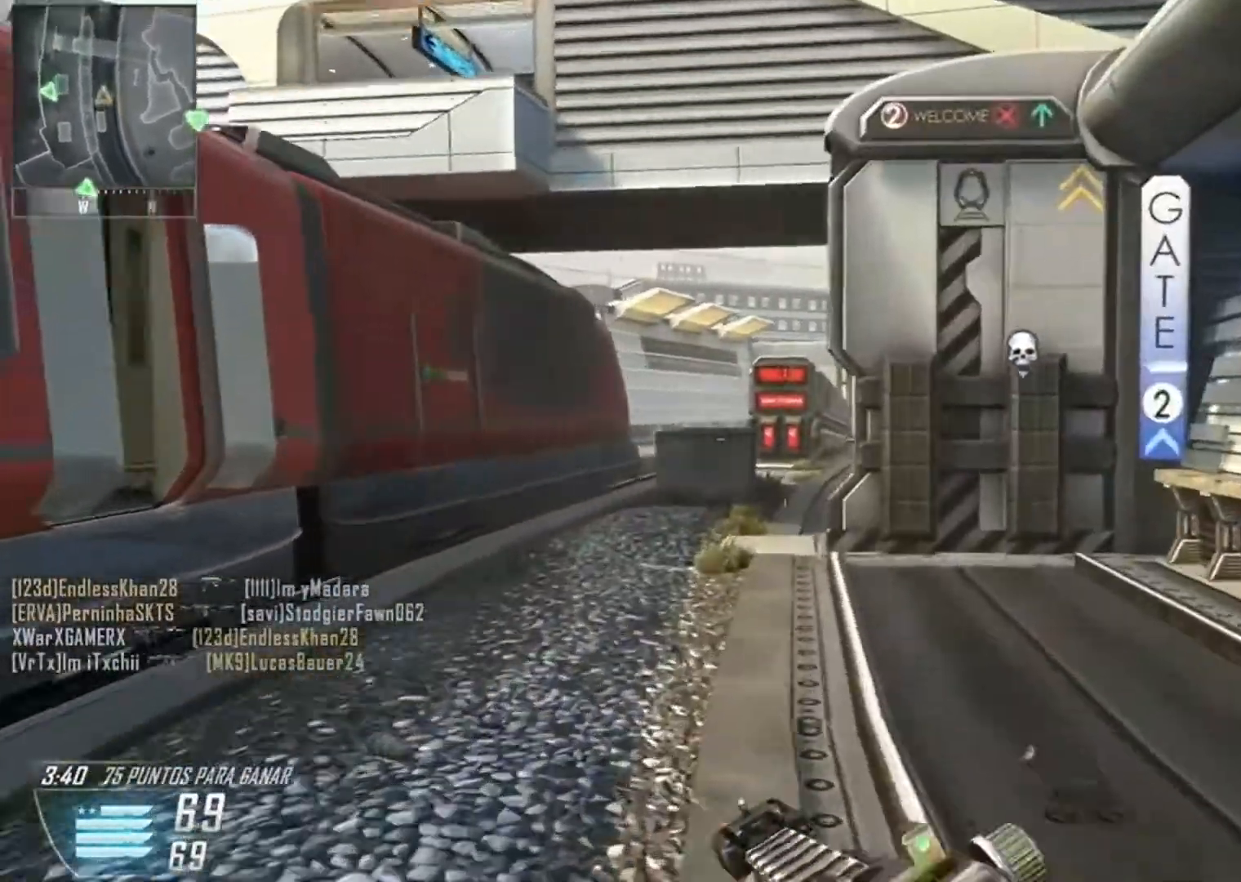
{"buttons": [], "left_stick": "up", "right_stick": "right", "events": [[500, "right_stick", "right"]]}
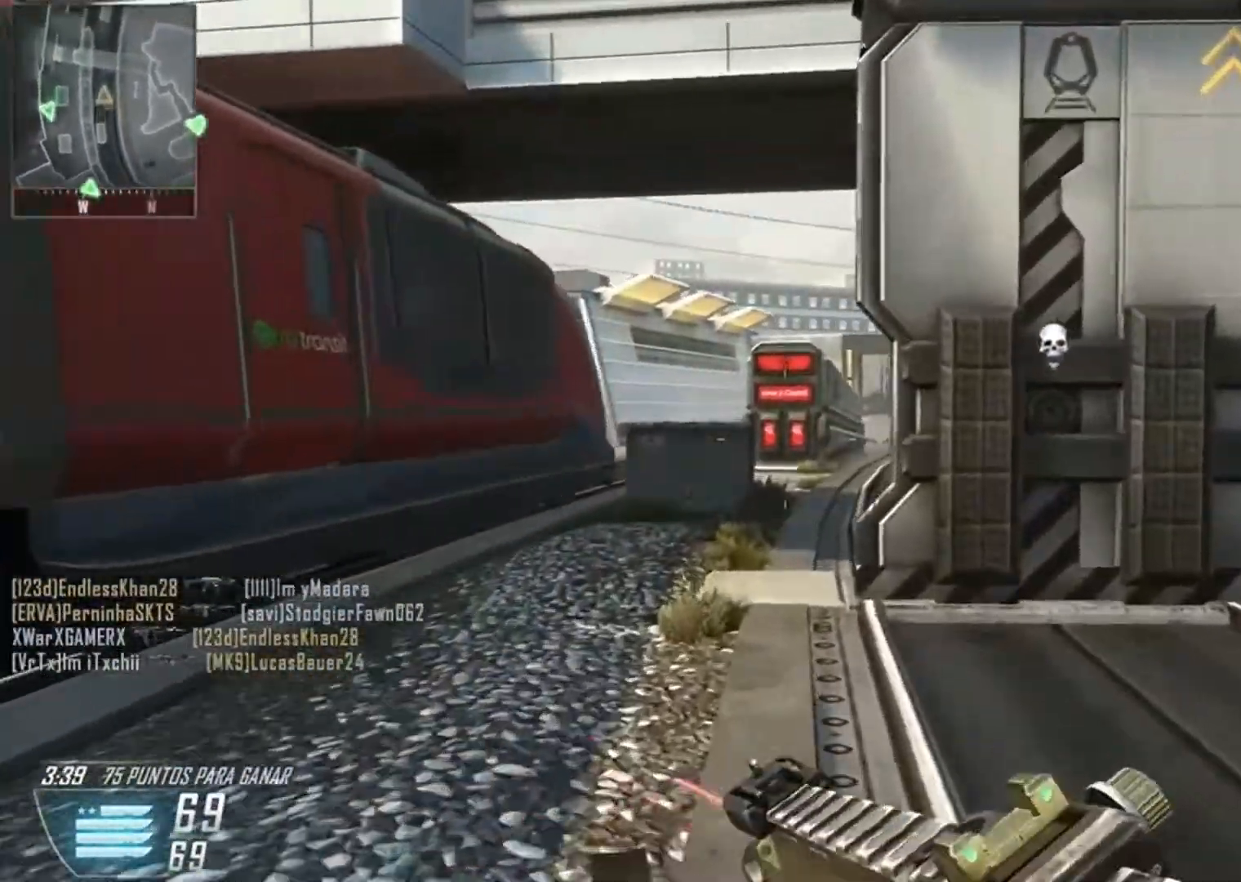
{"buttons": [], "left_stick": "up", "right_stick": "left", "events": [[401, "right_stick", "center"], [501, "right_stick", "left"]]}
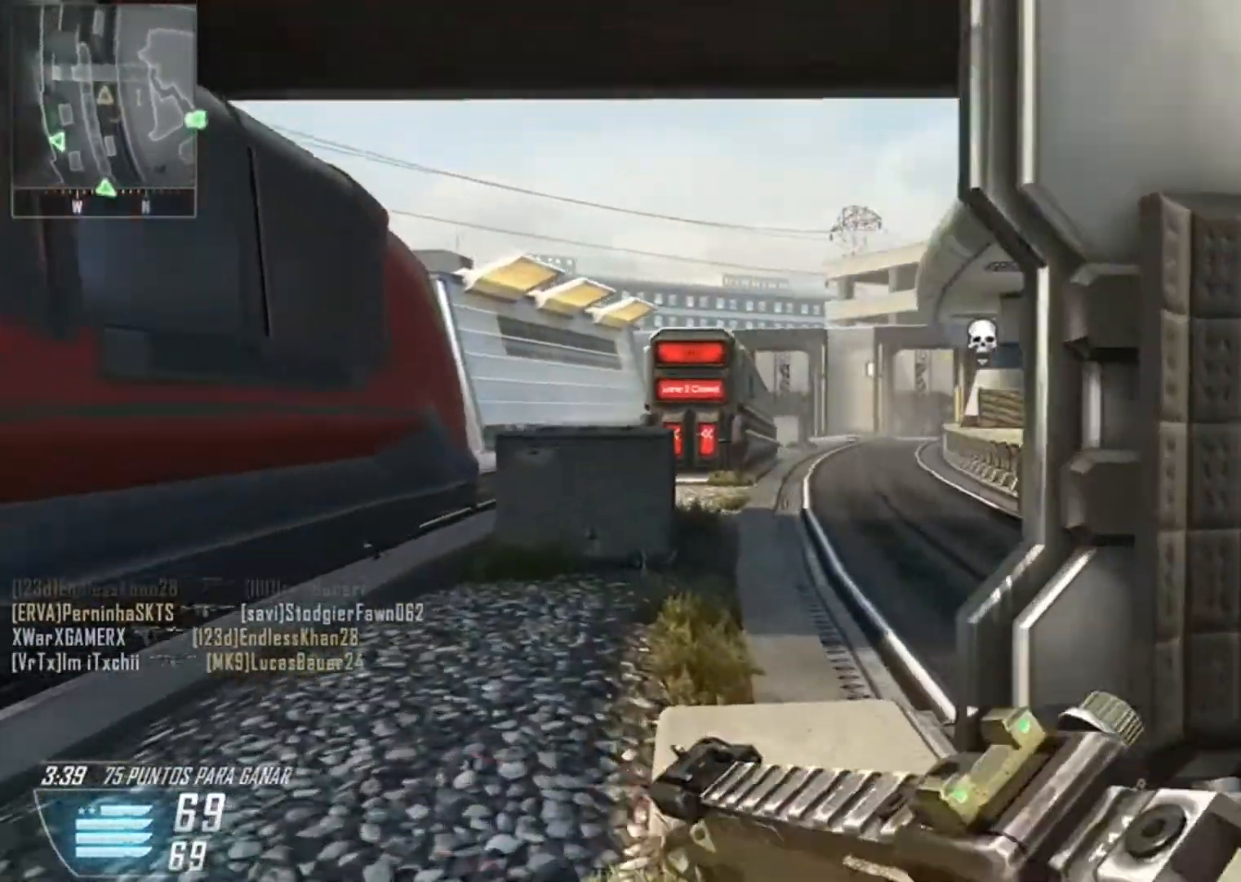
{"buttons": [], "left_stick": "up", "right_stick": "center", "events": [[267, "right_stick", "center"]]}
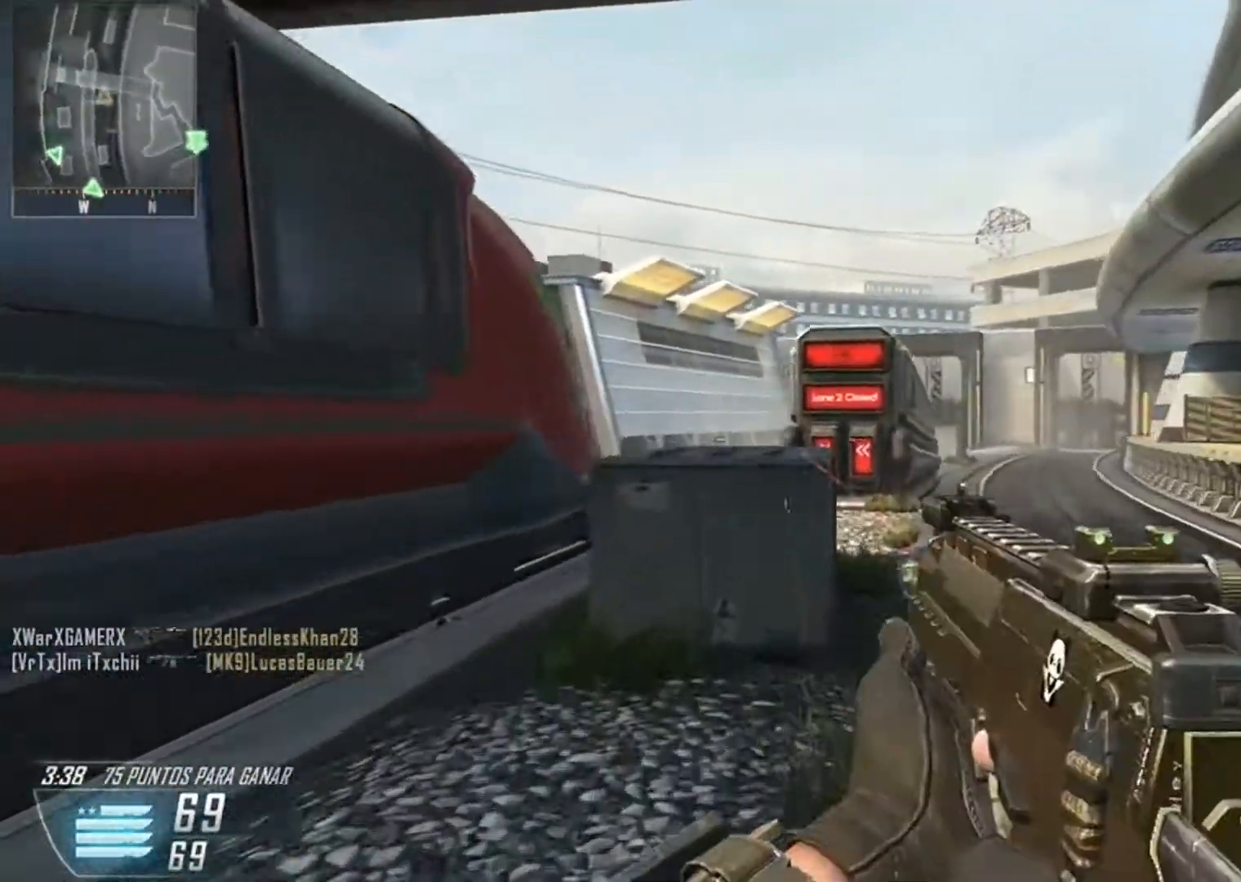
{"buttons": ["L2"], "left_stick": "up", "right_stick": "left", "events": [[234, "L2", "down"], [334, "right_stick", "left"]]}
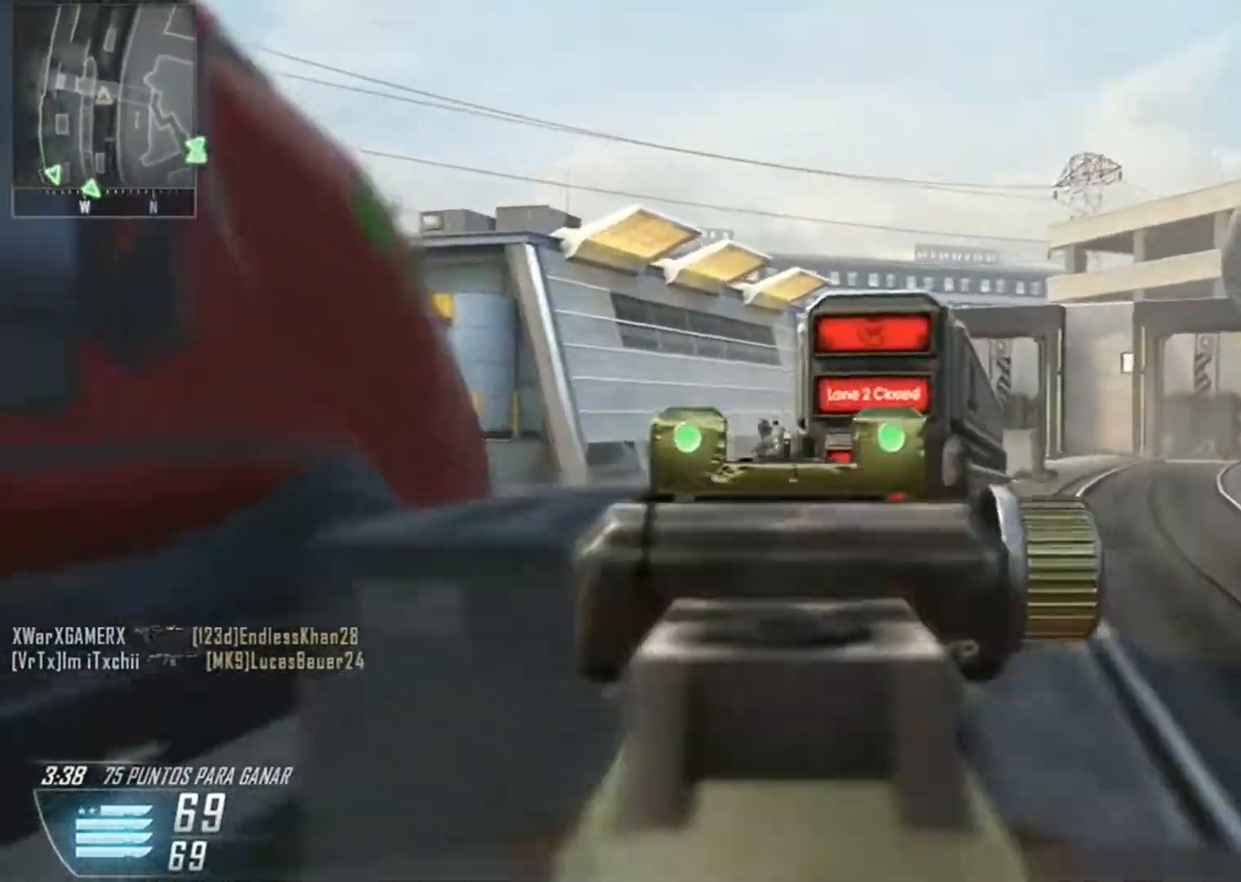
{"buttons": ["L2", "R2"], "left_stick": "up-right", "right_stick": "down-left", "events": [[33, "right_stick", "center"], [133, "left_stick", "up-left"], [200, "right_stick", "down-left"], [300, "R2", "down"], [300, "left_stick", "up-right"]]}
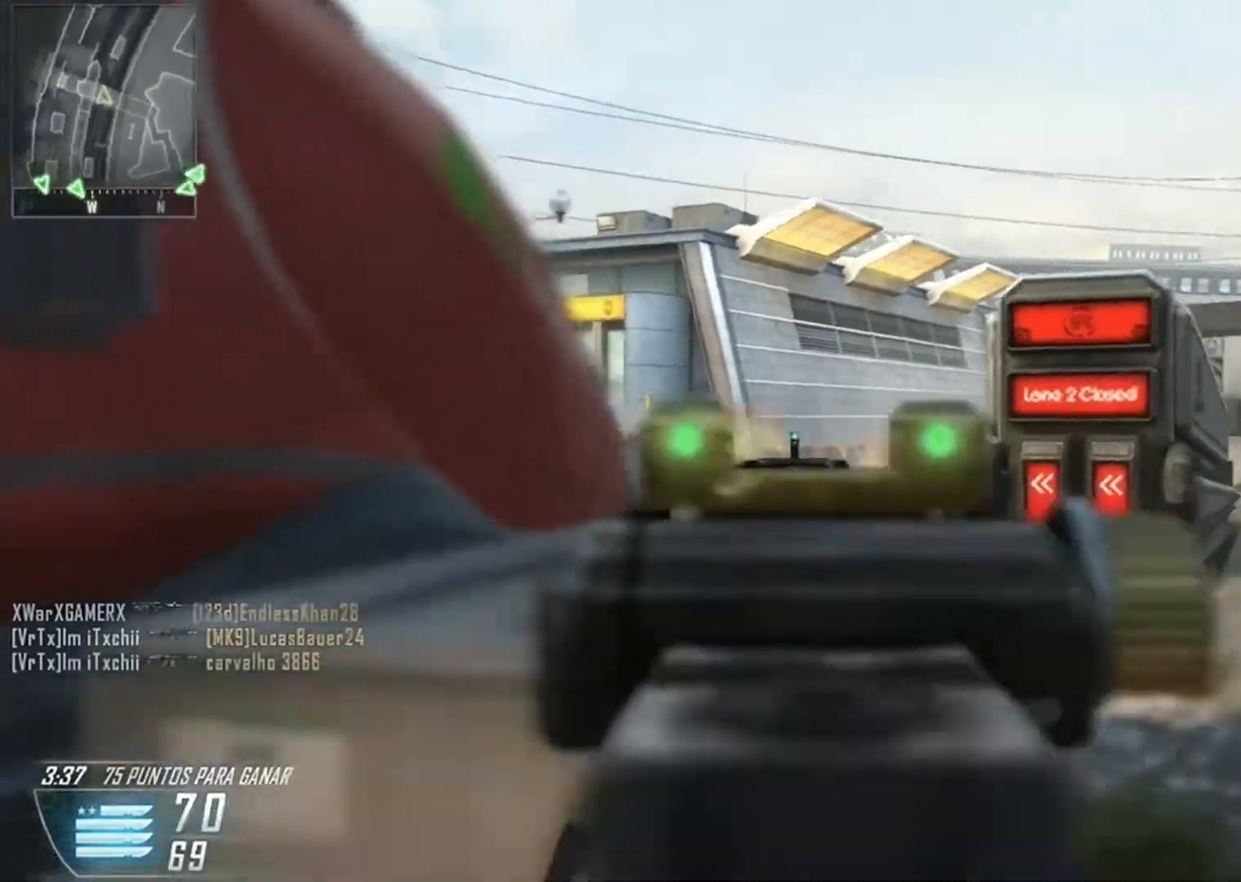
{"buttons": ["L2", "R2"], "left_stick": "up-right", "right_stick": "down-left", "events": [[334, "left_stick", "up"], [501, "left_stick", "up-right"]]}
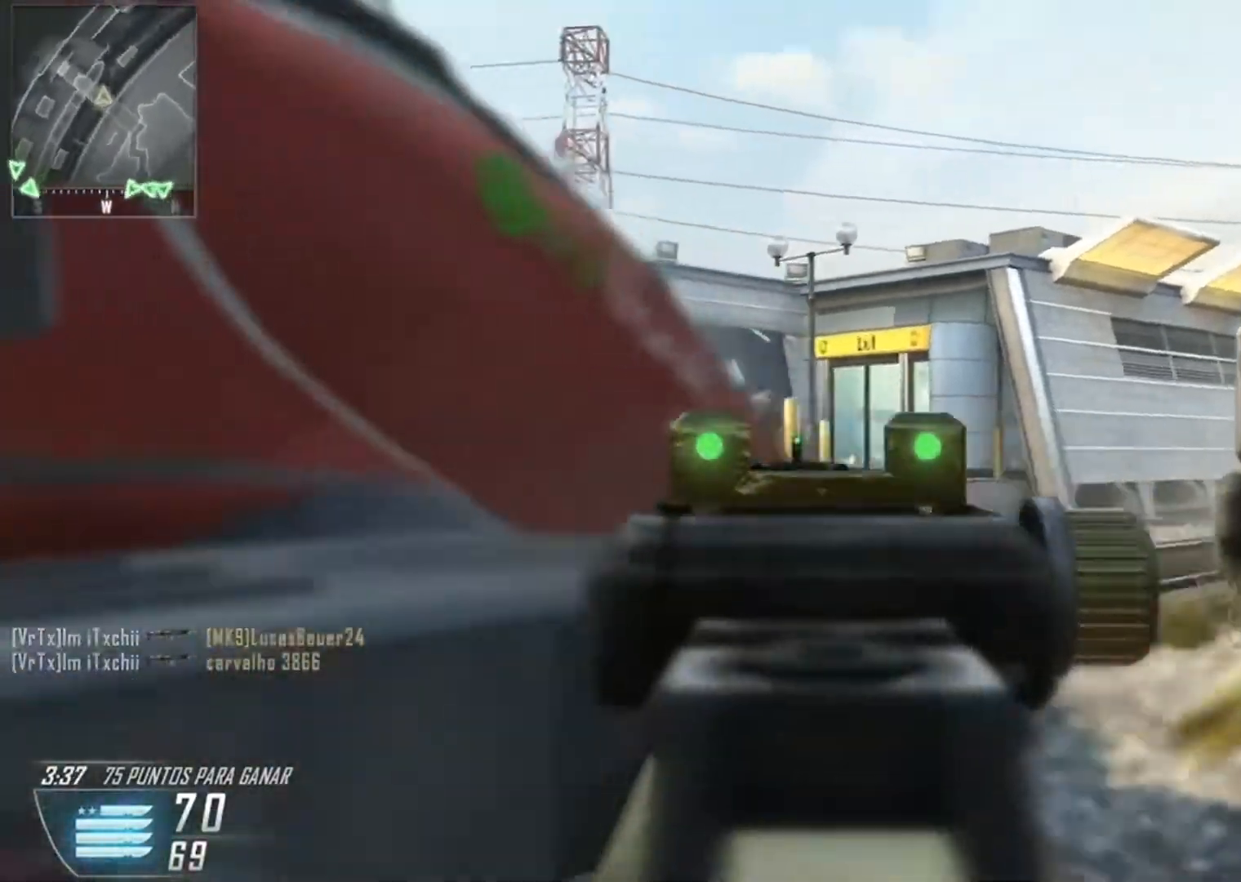
{"buttons": ["L3"], "left_stick": "up-right", "right_stick": "center", "events": [[100, "R2", "up"], [200, "right_stick", "left"], [300, "L2", "up"], [300, "right_stick", "up-left"], [400, "L3", "down"], [434, "right_stick", "center"]]}
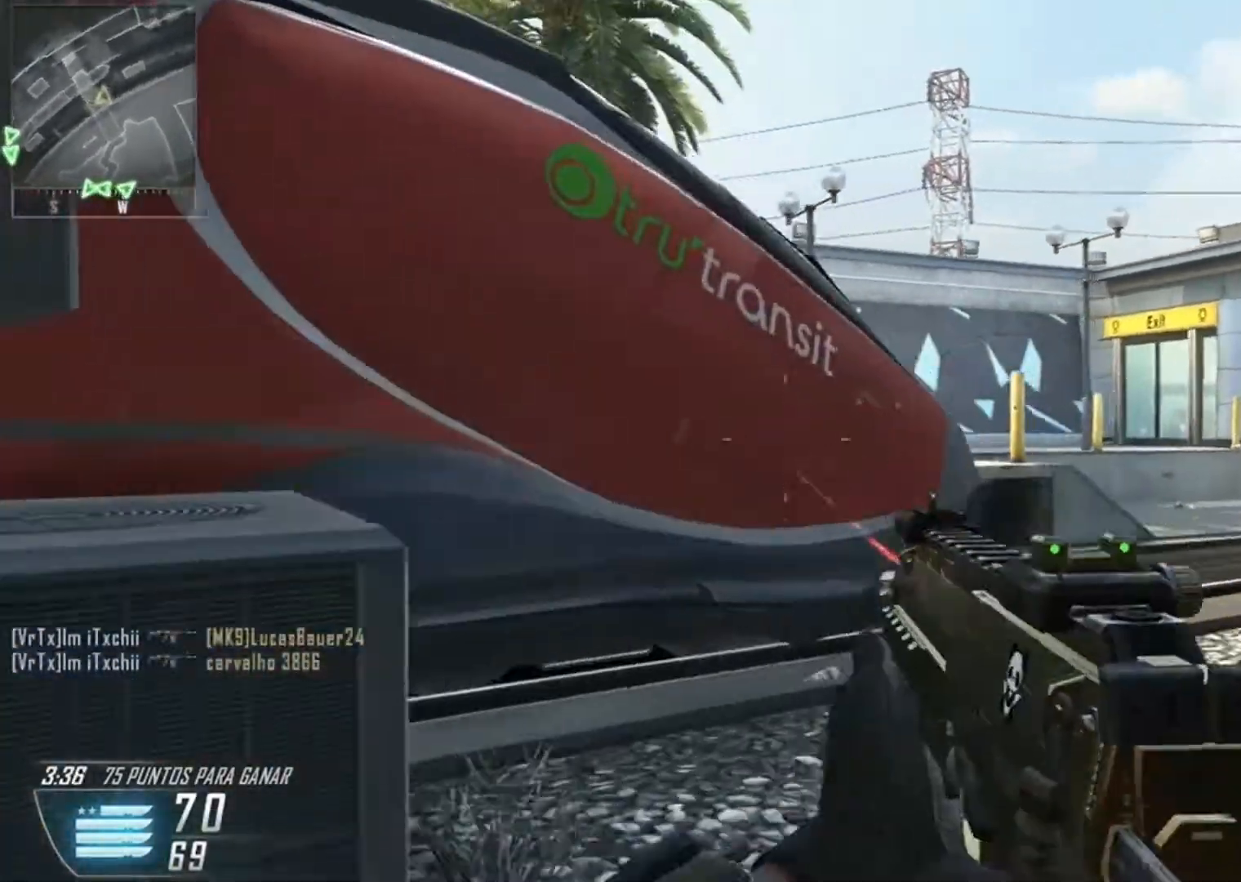
{"buttons": [], "left_stick": "up-right", "right_stick": "center", "events": [[101, "right_stick", "up"], [334, "right_stick", "center"], [367, "L3", "up"]]}